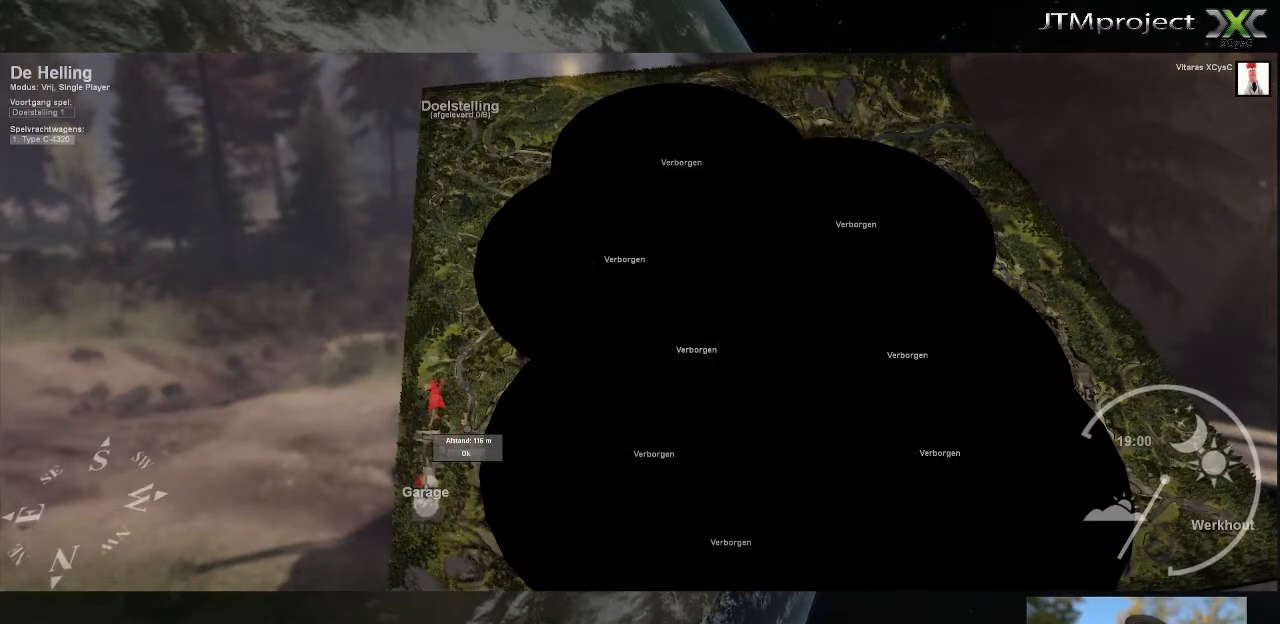
Gameplay with keyboard and mouse; each line is a JSON object with the keys and mouse buttons held at the frame after it. "events" lists presses ("down") and releases ("up") of ".", "/", "0", "1", "2", "3", "4", "5", "6", "7", "8", "9", "a", "alt_l", "alt_r", "b", "backslash", "backspace", "c", "caps_lock", "comma", "ctrl_l", "ctrl_r", "d", "down", "e", "equals", "f", "g", "h", "i", "j", "k", "l", "lbracket", "left", "m", "minus", "n", "o", "p", "q", "quote", "r", "rbracket", "return", "right", "s", "semicolon", "shift_l", "shift_r", "space", "super", "t", "tab", "tilde", "u", "up", "v", "w", "x", "y", "z", "mouse_left", "mouse_wheel" and "mouse_right" between this image and that frame as [ms after this image, input, new state], when the widget could be followed in between. "mouse_left", "mouse_wheel", "mouse_right" = the "left", "wheel", "right" buttons of the "mouse" list. No other keys are recorded. "wheel" means that the mouse wheel is clicked or scrolled. "mouse_move" is the direction in which the mouse moves at that frame (one of eight, or "still"), when it could be read.
{"keys": [], "mouse": [], "mouse_move": "down-left", "events": []}
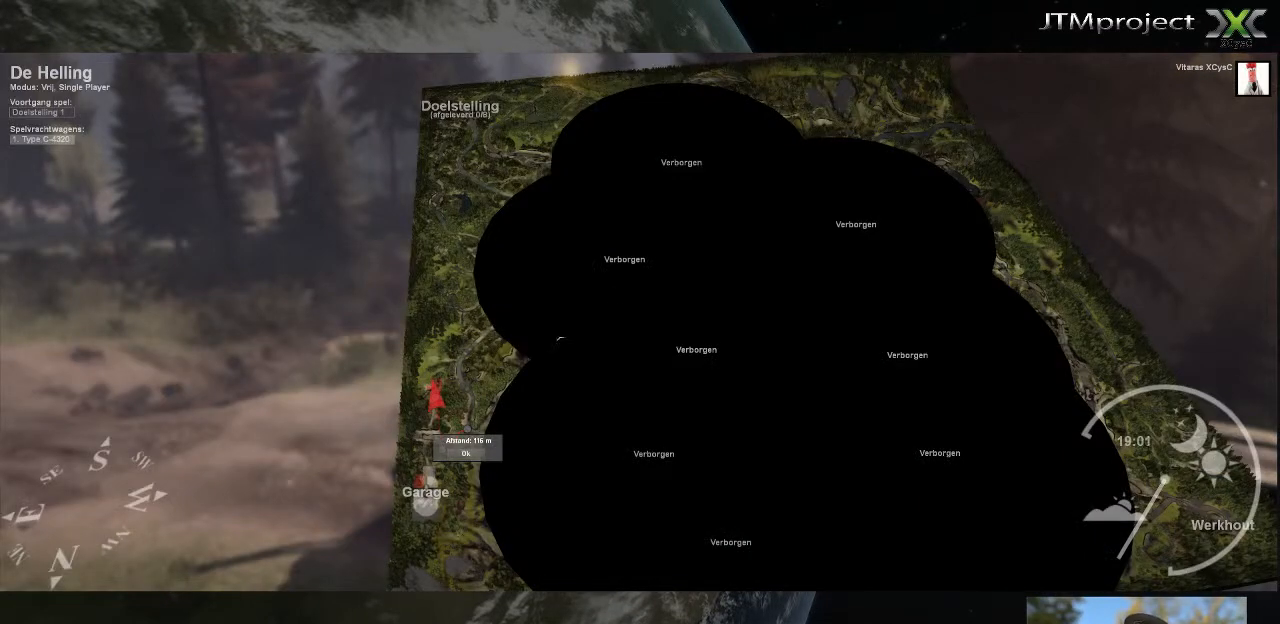
{"keys": [], "mouse": [], "mouse_move": "down-left", "events": []}
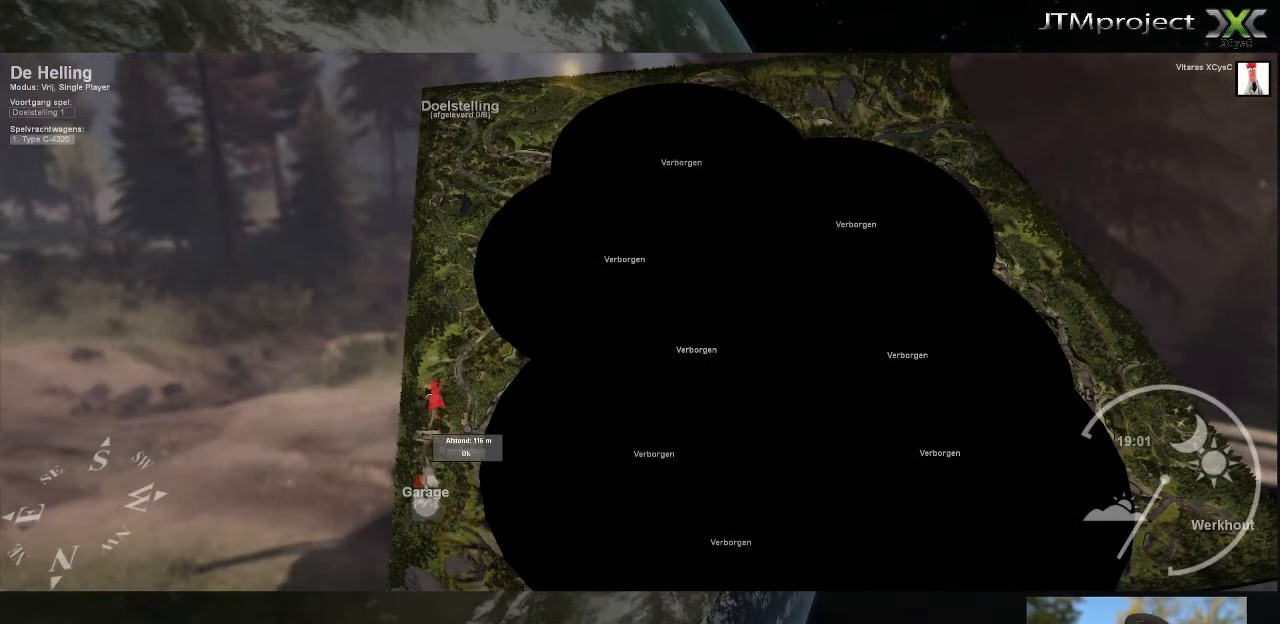
{"keys": [], "mouse": [], "mouse_move": "right", "events": []}
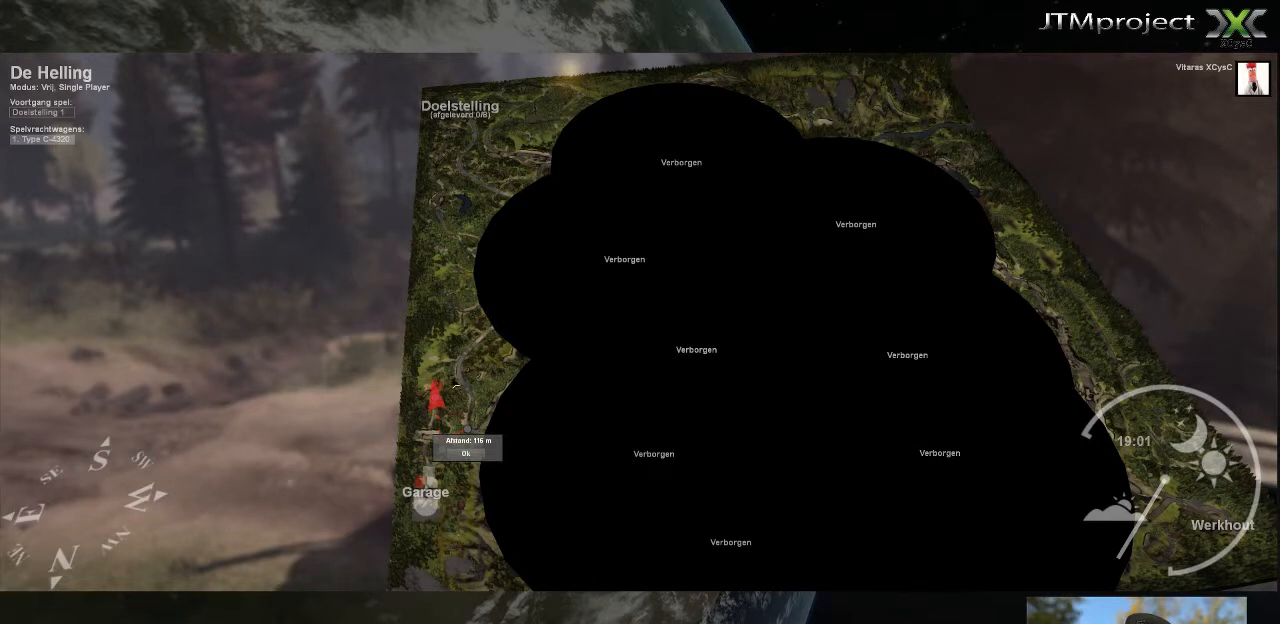
{"keys": [], "mouse": [], "mouse_move": "right", "events": []}
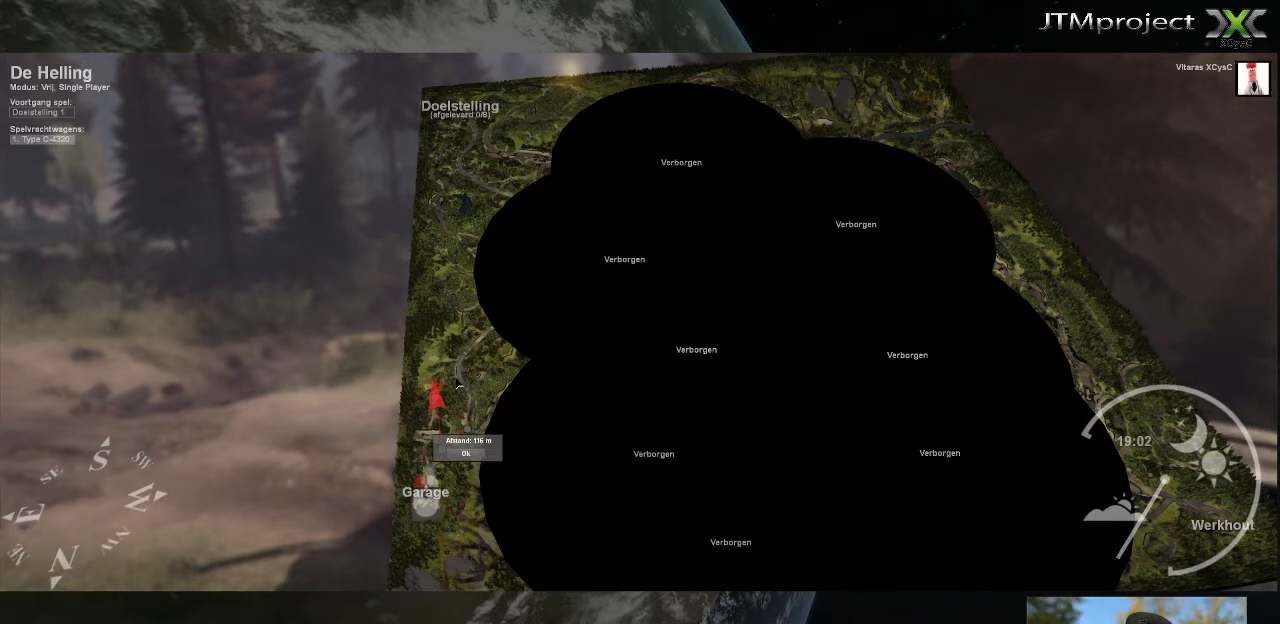
{"keys": [], "mouse": [], "mouse_move": "right", "events": []}
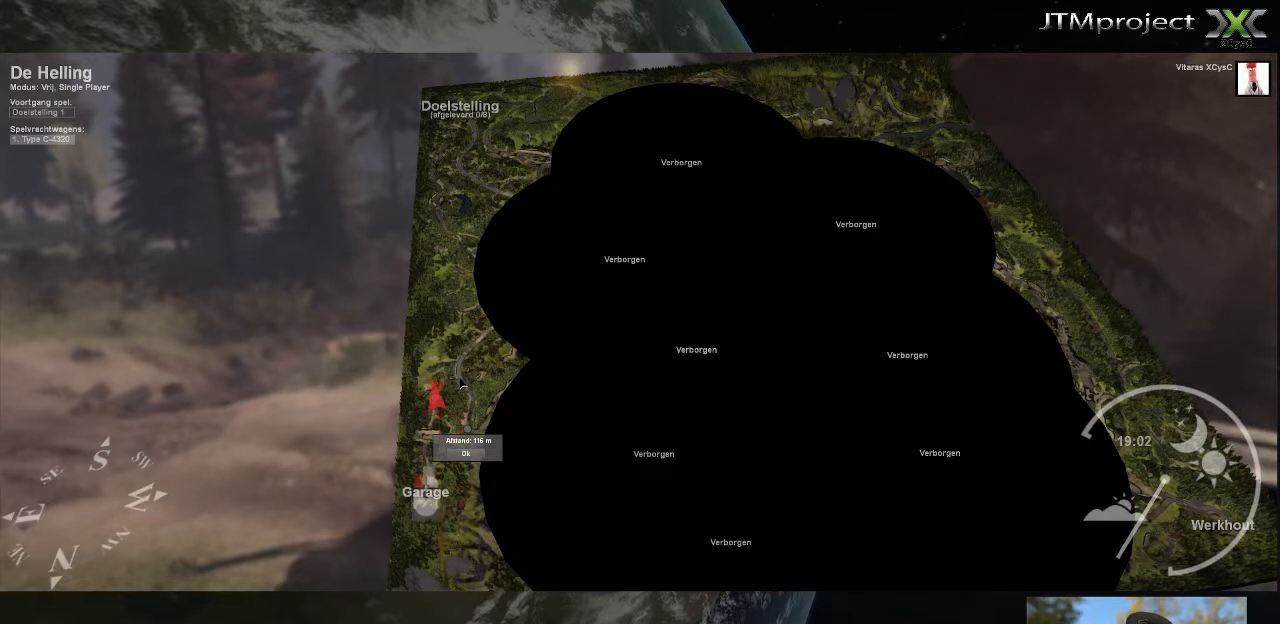
{"keys": [], "mouse": [], "mouse_move": "still", "events": []}
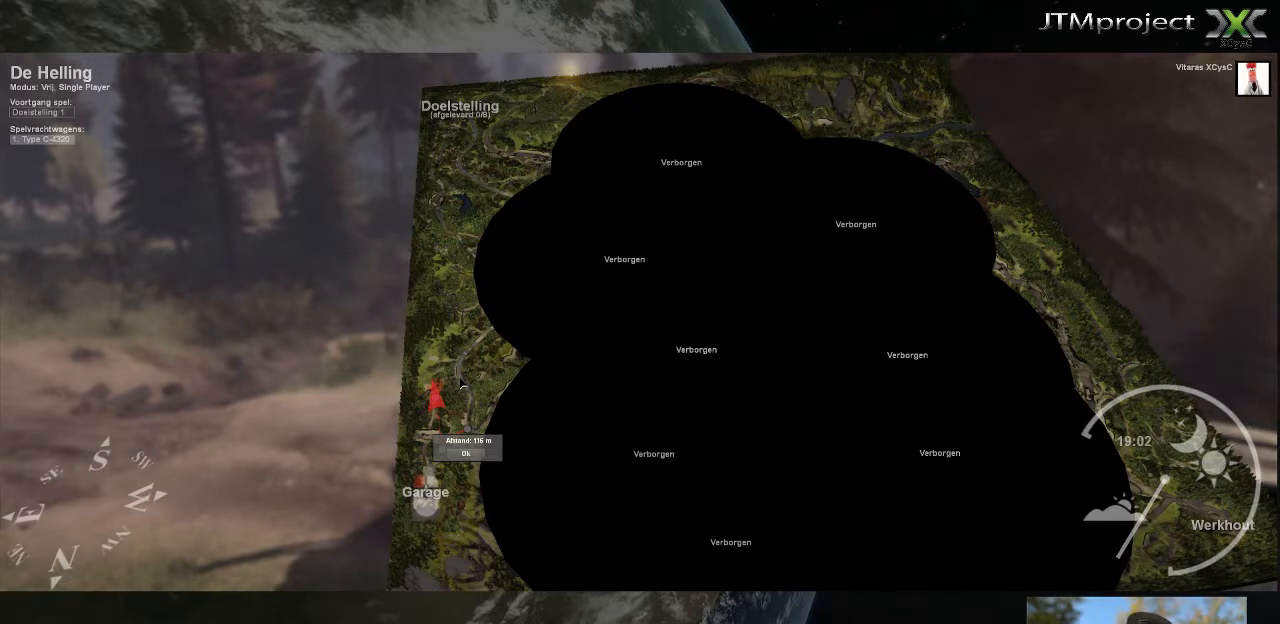
{"keys": [], "mouse": [], "mouse_move": "down", "events": []}
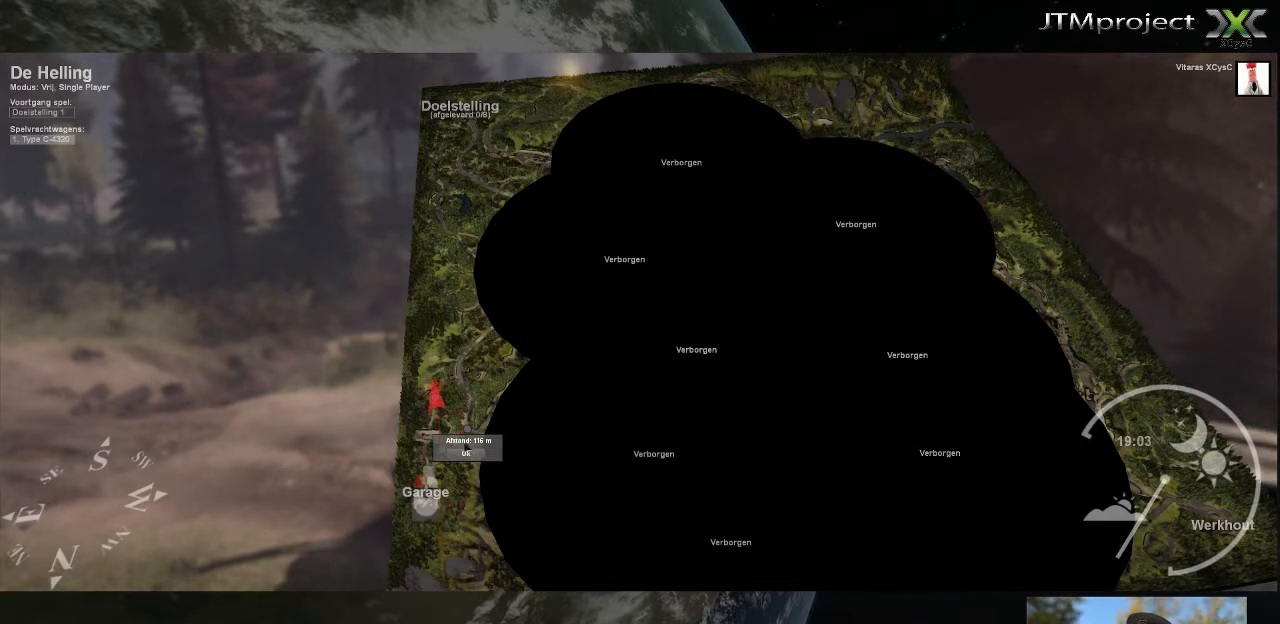
{"keys": [], "mouse": ["left"], "mouse_move": "down-right", "events": [[440, "mouse_left", "down"]]}
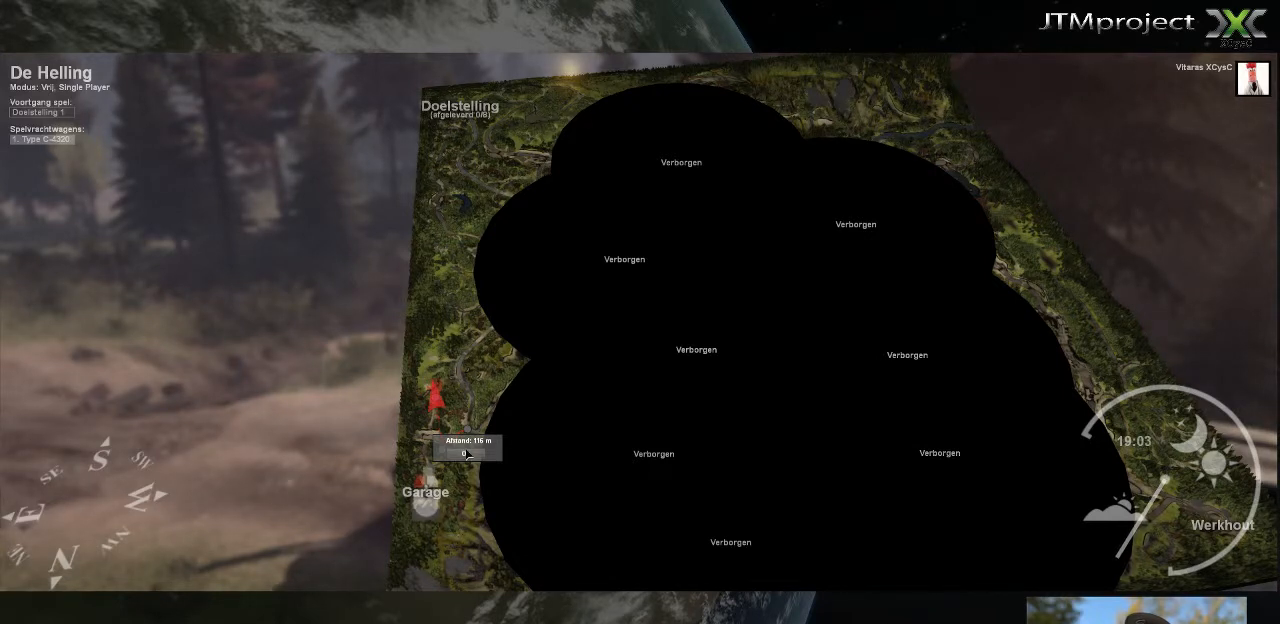
{"keys": [], "mouse": [], "mouse_move": "up-left", "events": [[80, "mouse_left", "up"]]}
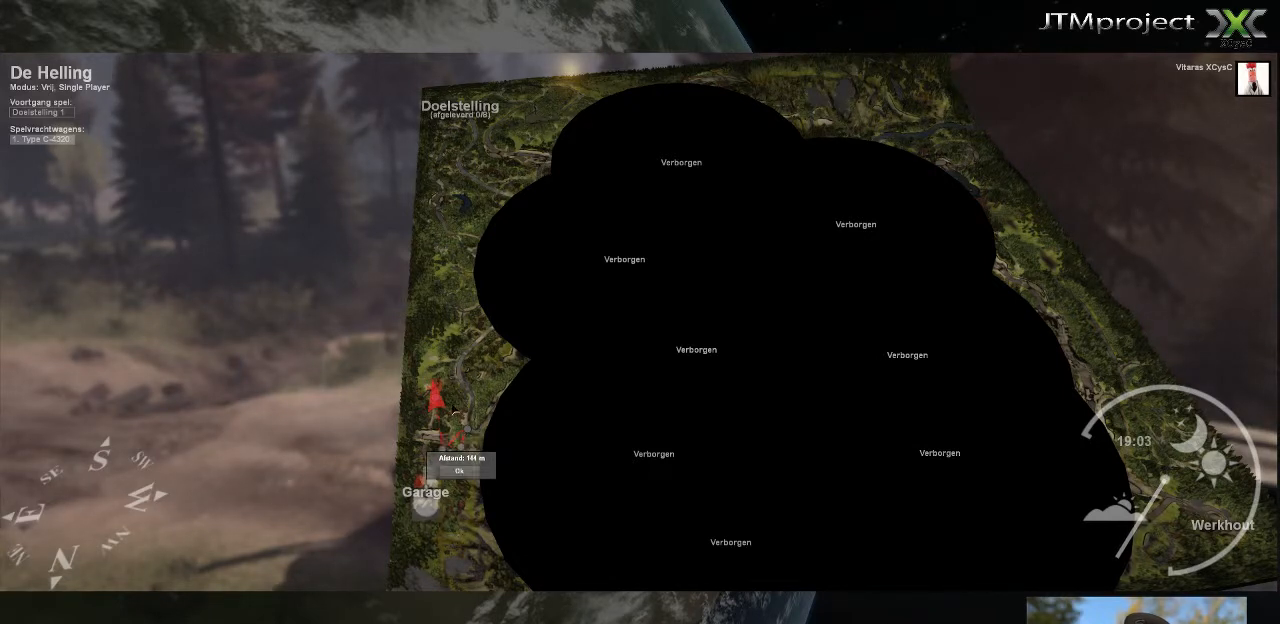
{"keys": [], "mouse": [], "mouse_move": "down", "events": []}
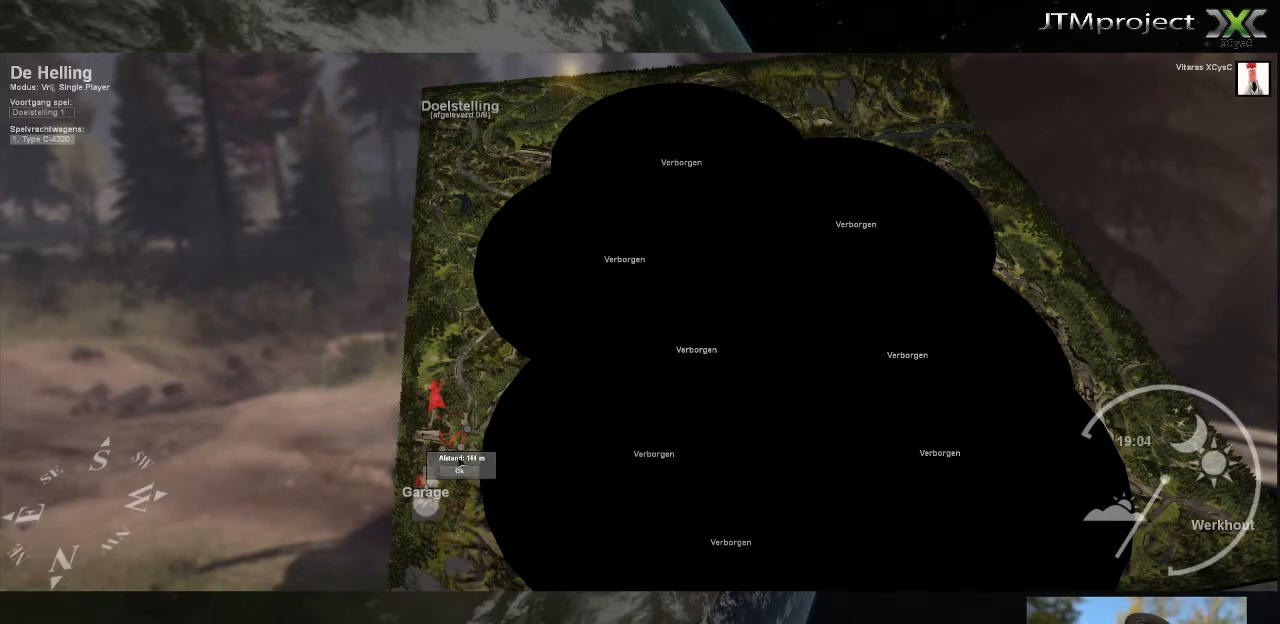
{"keys": [], "mouse": ["left"], "mouse_move": "down", "events": [[520, "mouse_left", "down"]]}
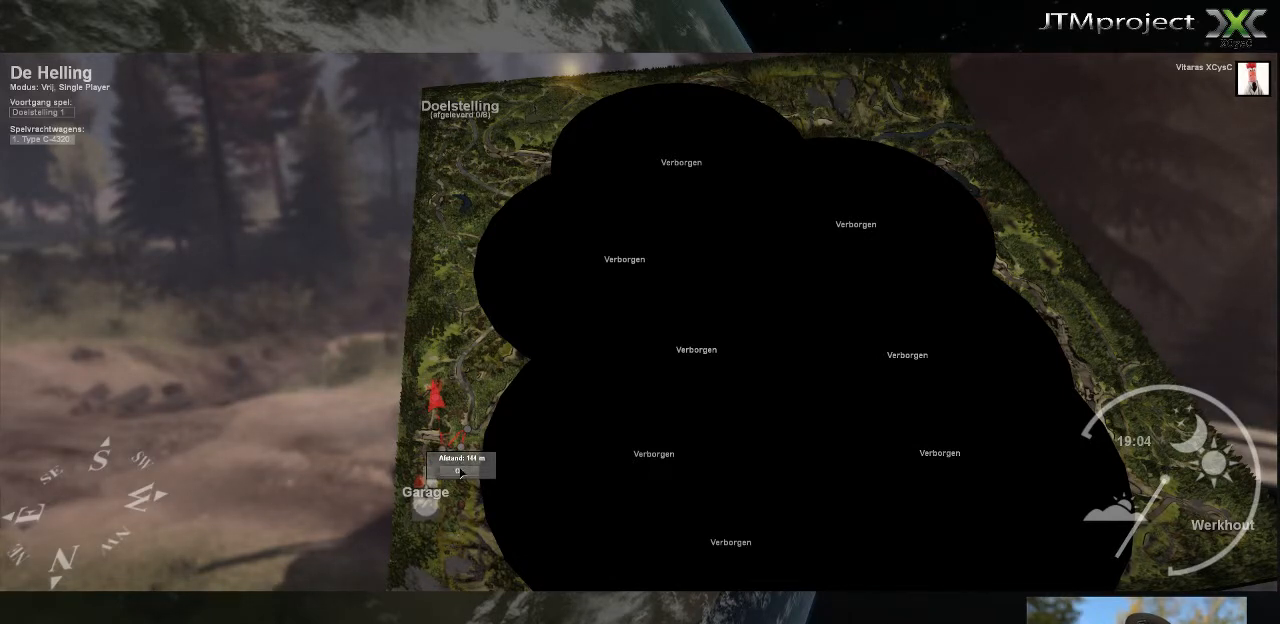
{"keys": [], "mouse": [], "mouse_move": "up", "events": [[80, "mouse_left", "up"]]}
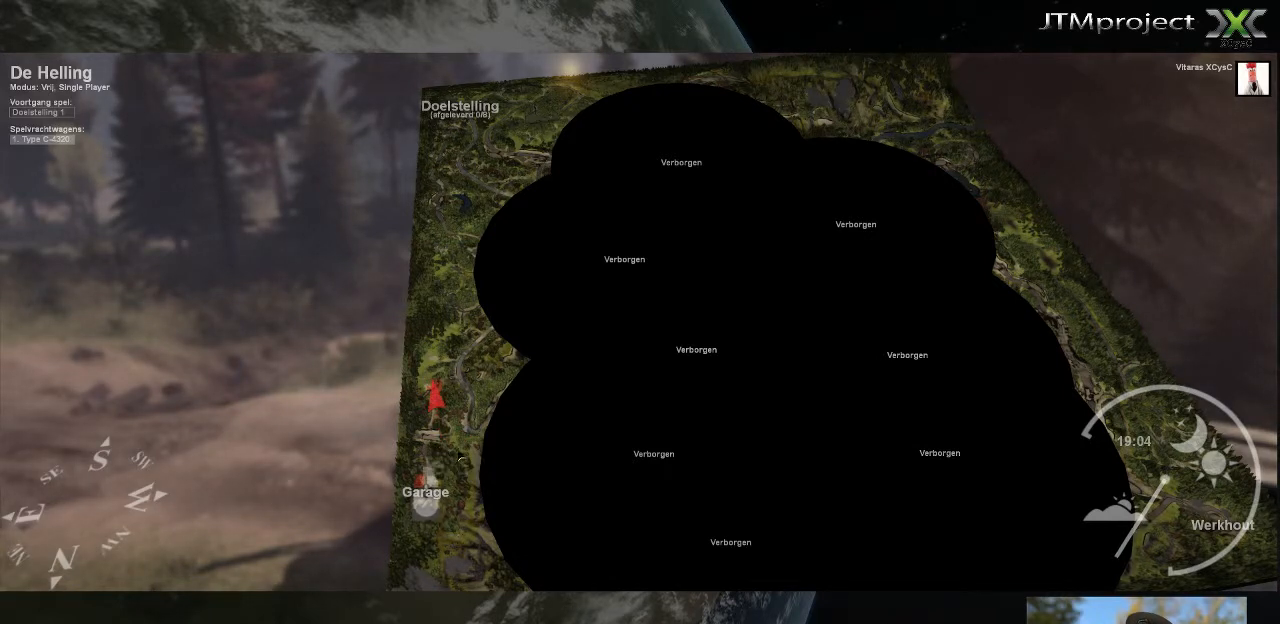
{"keys": [], "mouse": [], "mouse_move": "up-left", "events": []}
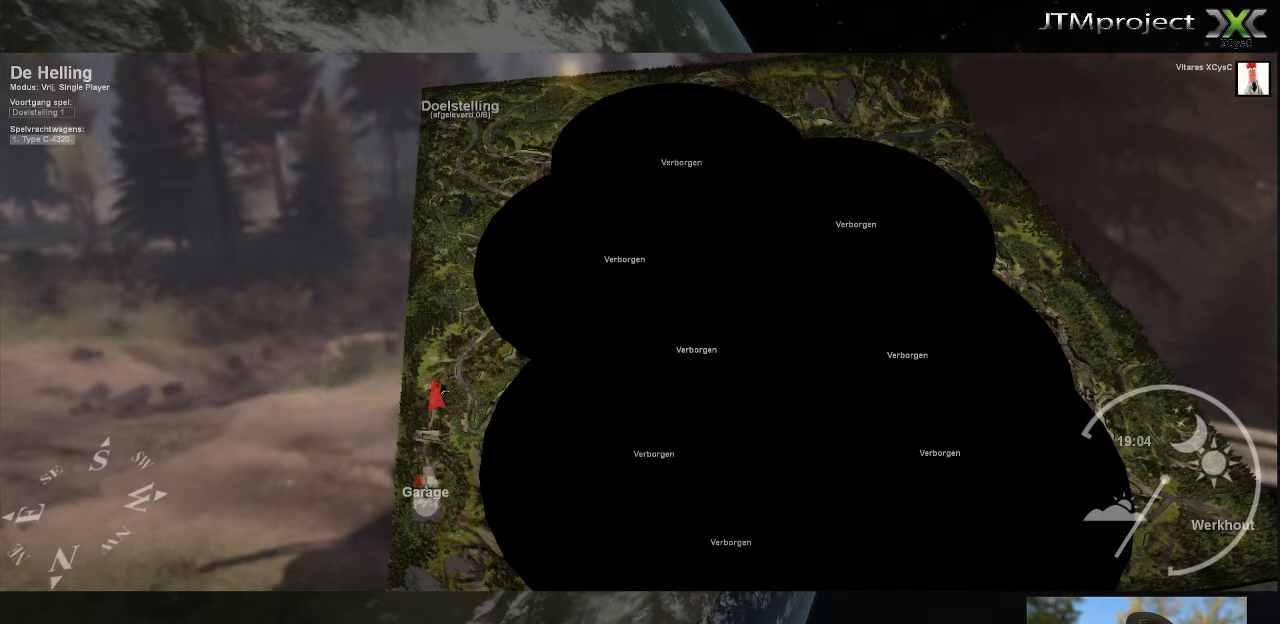
{"keys": [], "mouse": [], "mouse_move": "down-left", "events": []}
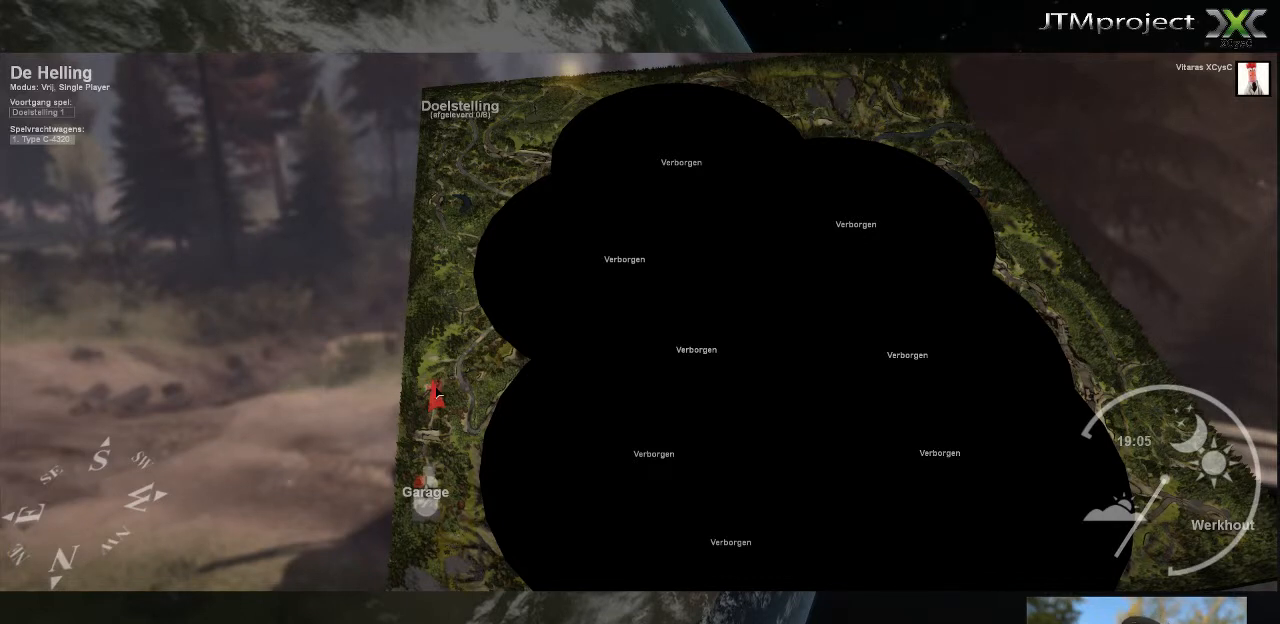
{"keys": [], "mouse": [], "mouse_move": "right", "events": []}
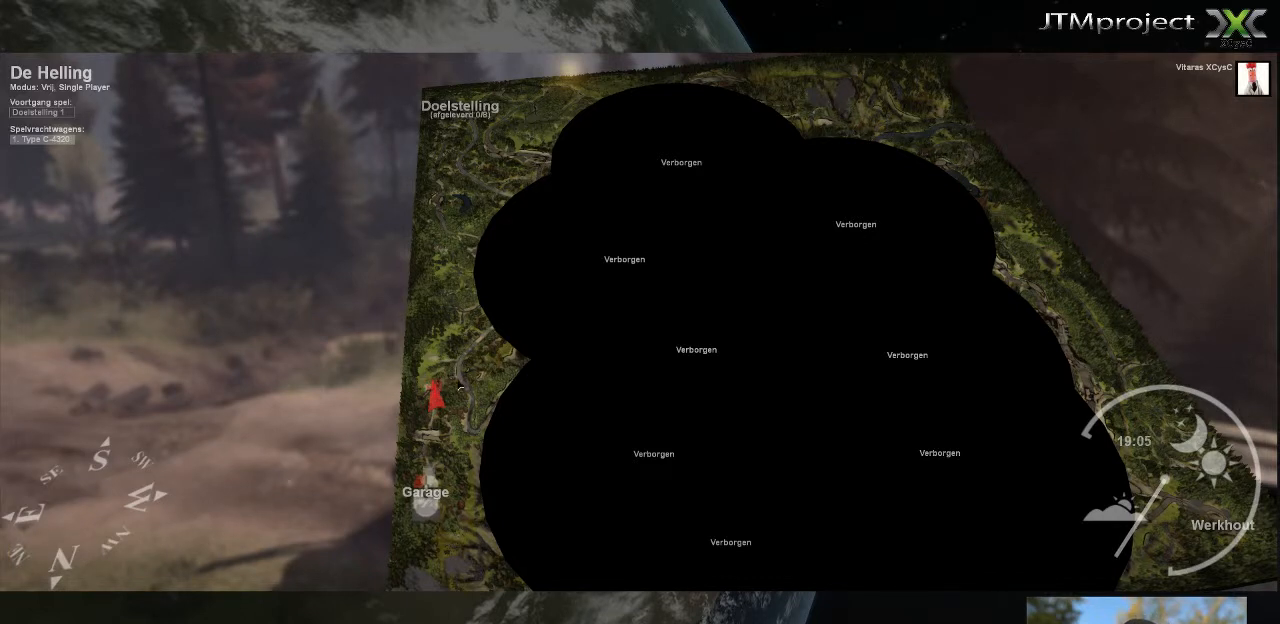
{"keys": [], "mouse": [], "mouse_move": "up-right", "events": []}
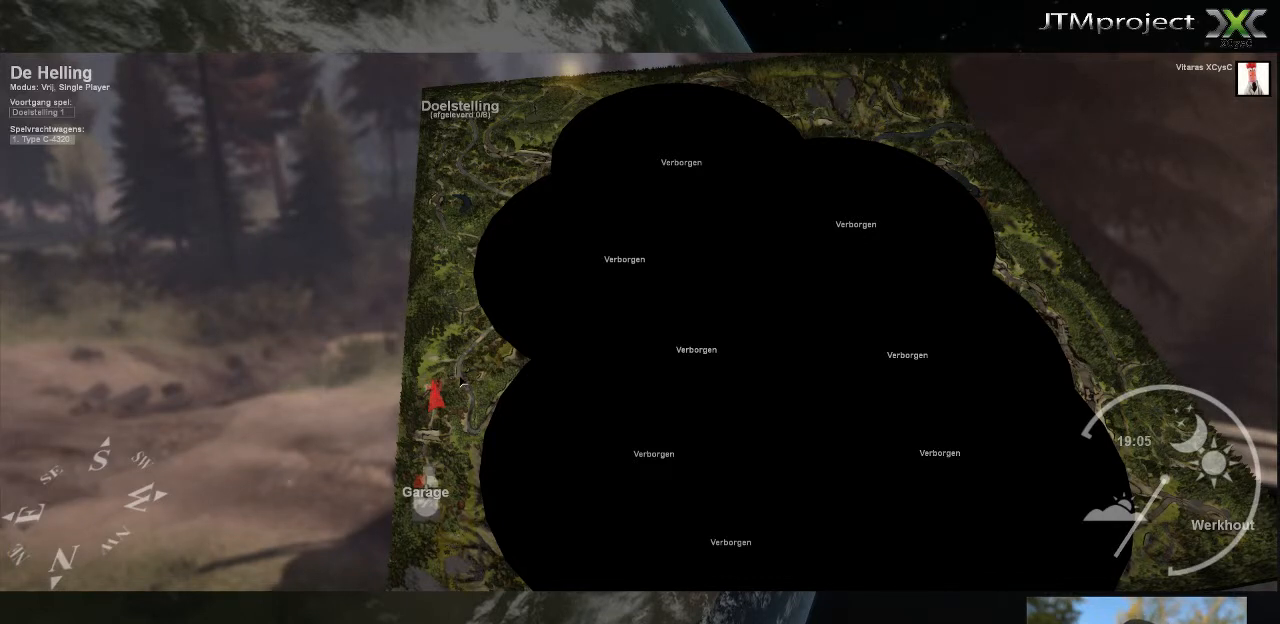
{"keys": [], "mouse": [], "mouse_move": "still", "events": [[320, "mouse_left", "down"], [440, "mouse_left", "up"]]}
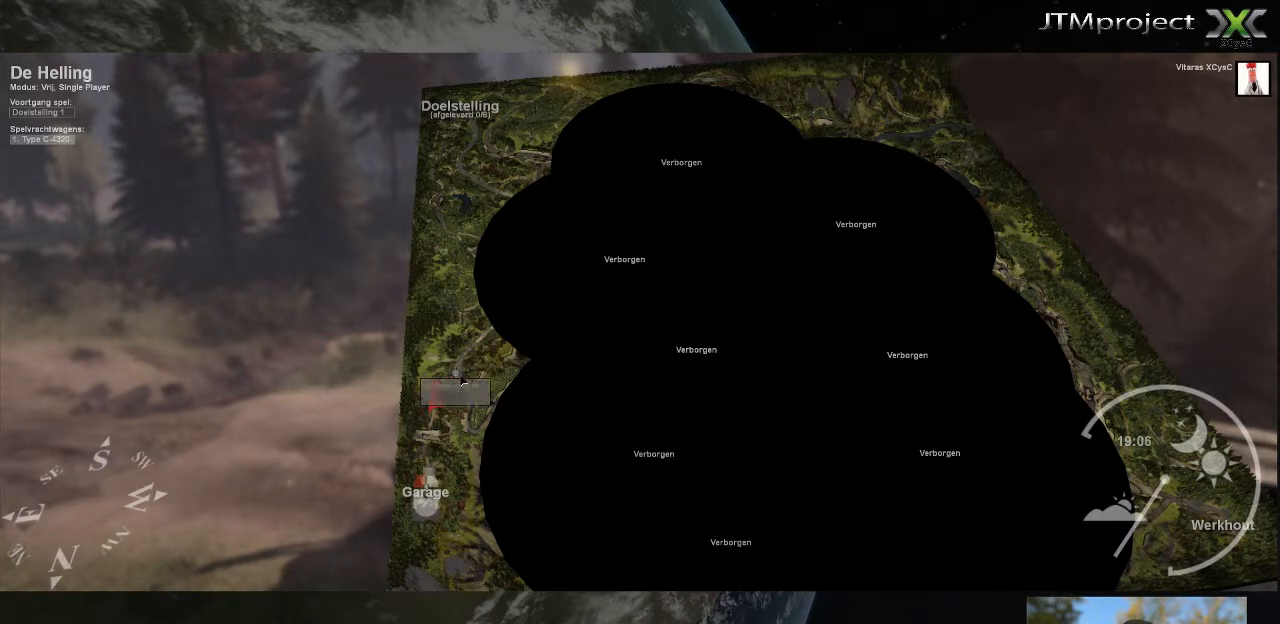
{"keys": [], "mouse": [], "mouse_move": "still", "events": []}
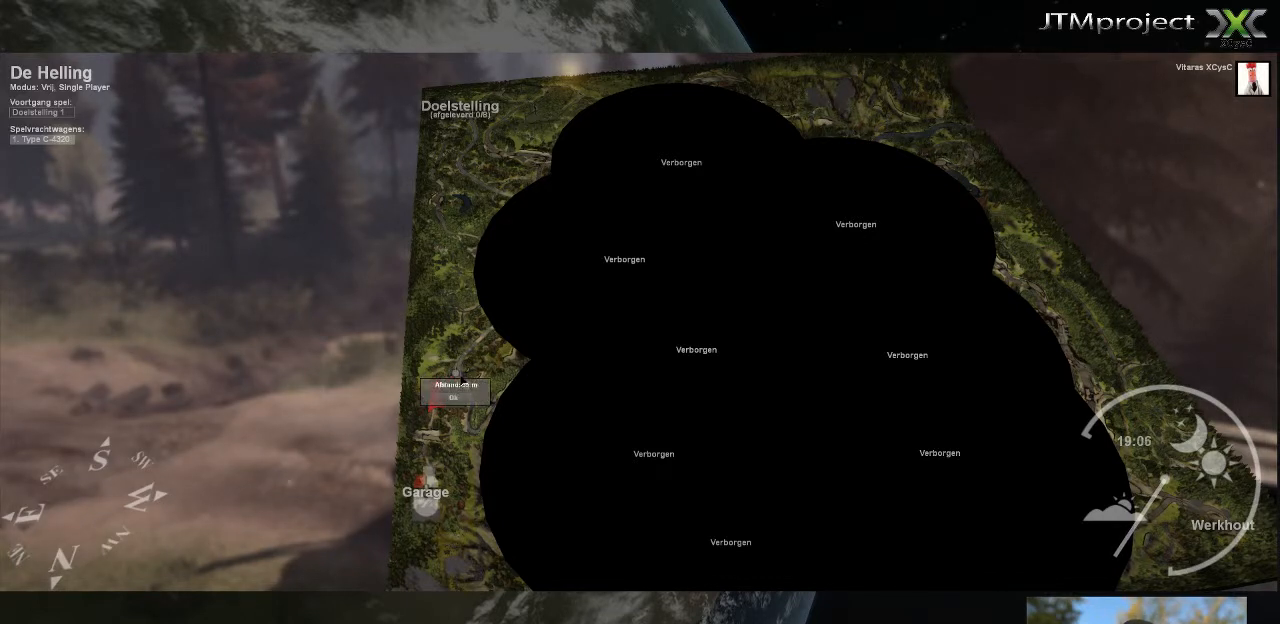
{"keys": [], "mouse": [], "mouse_move": "down", "events": []}
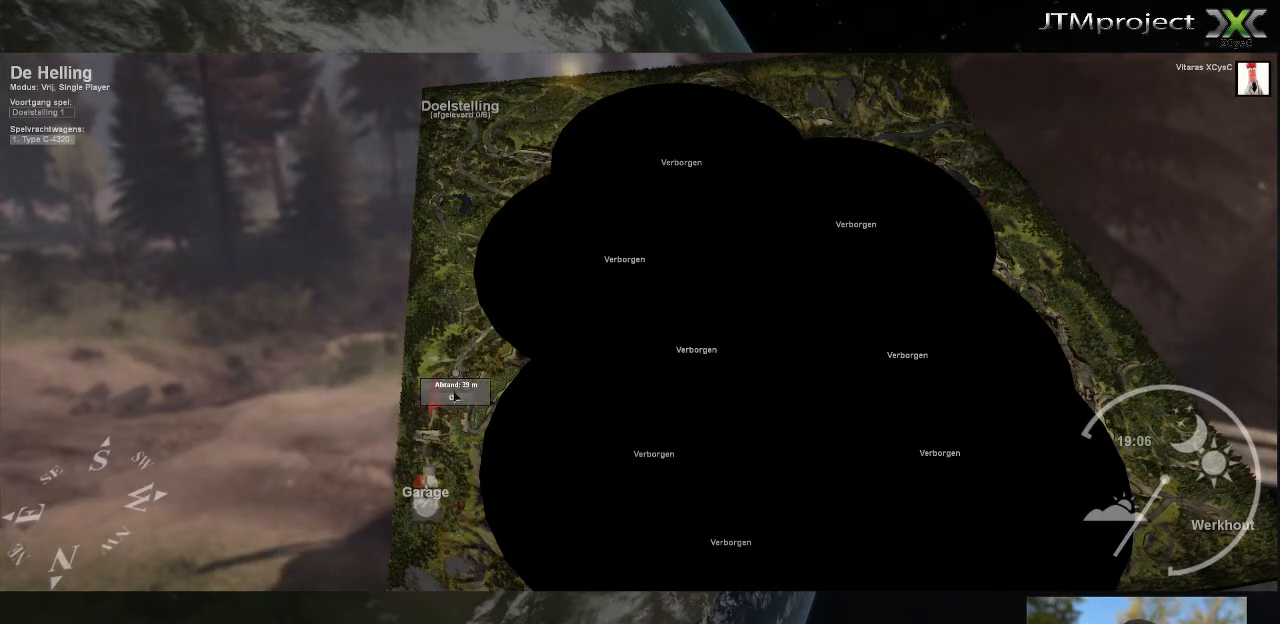
{"keys": [], "mouse": [], "mouse_move": "down-right", "events": [[320, "mouse_left", "down"], [400, "mouse_left", "up"]]}
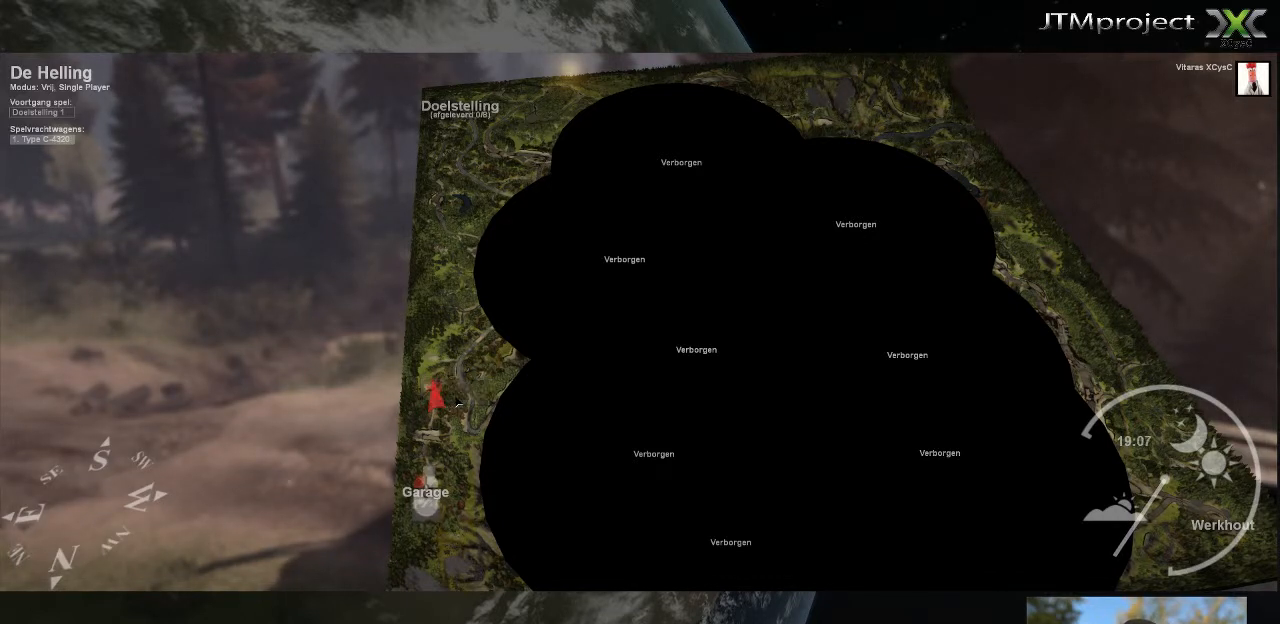
{"keys": [], "mouse": [], "mouse_move": "up", "events": []}
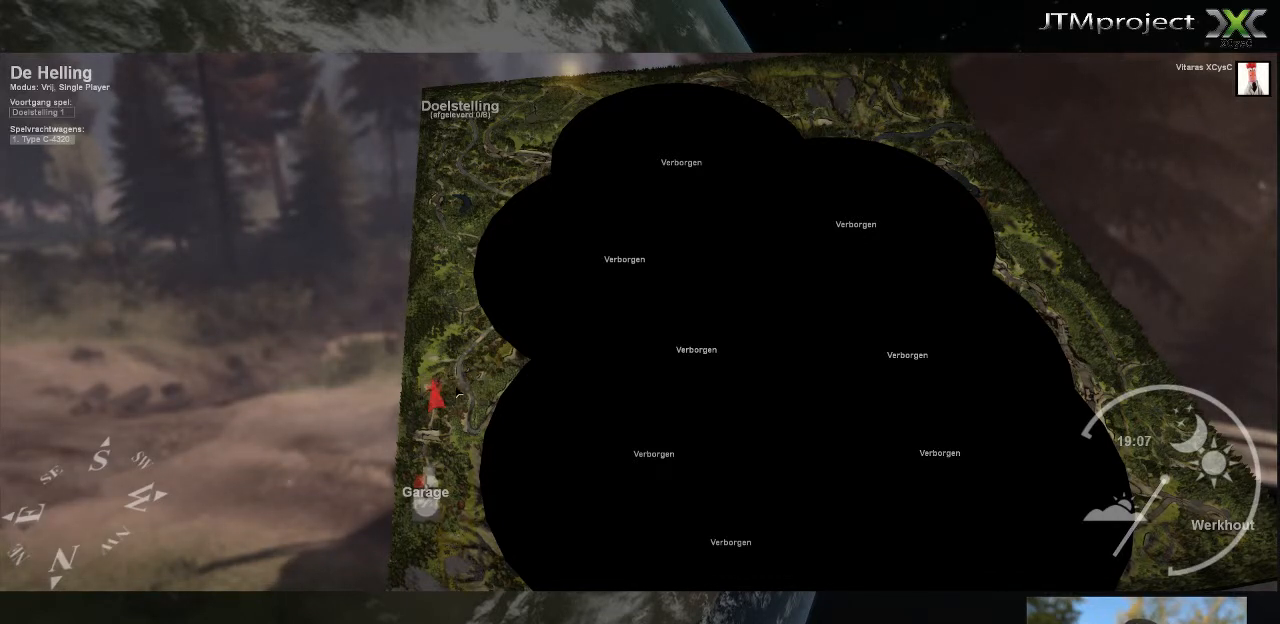
{"keys": [], "mouse": ["left"], "mouse_move": "up", "events": [[440, "mouse_left", "down"]]}
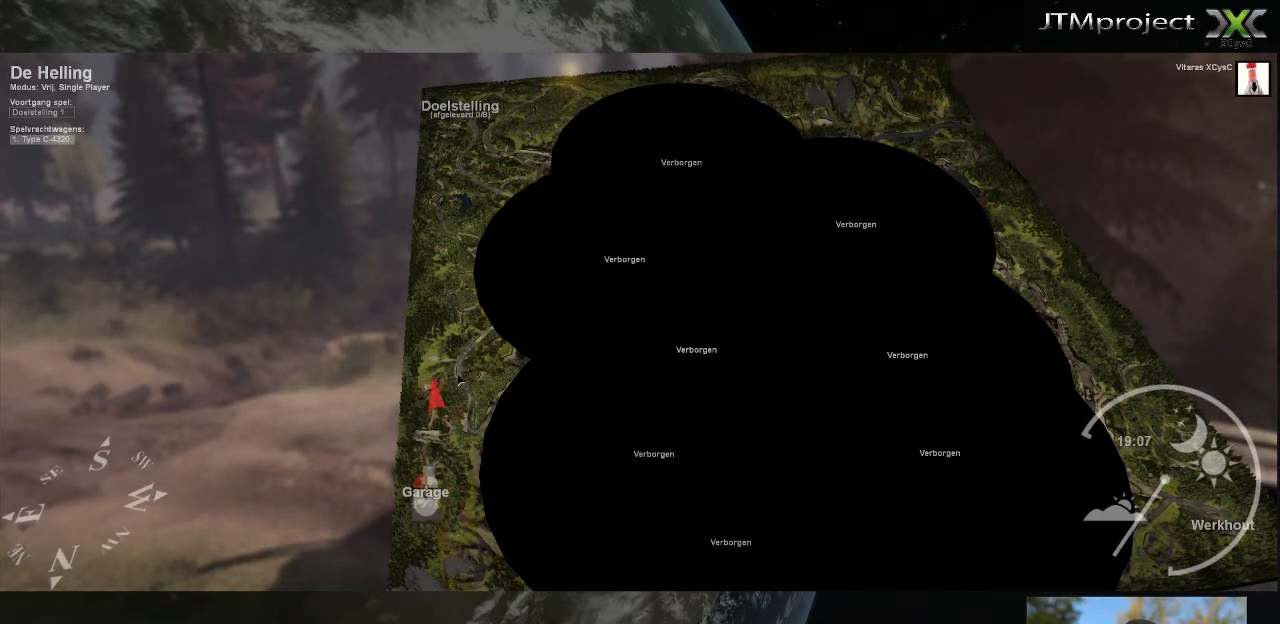
{"keys": [], "mouse": ["left"], "mouse_move": "still", "events": [[80, "mouse_left", "up"], [440, "mouse_left", "down"]]}
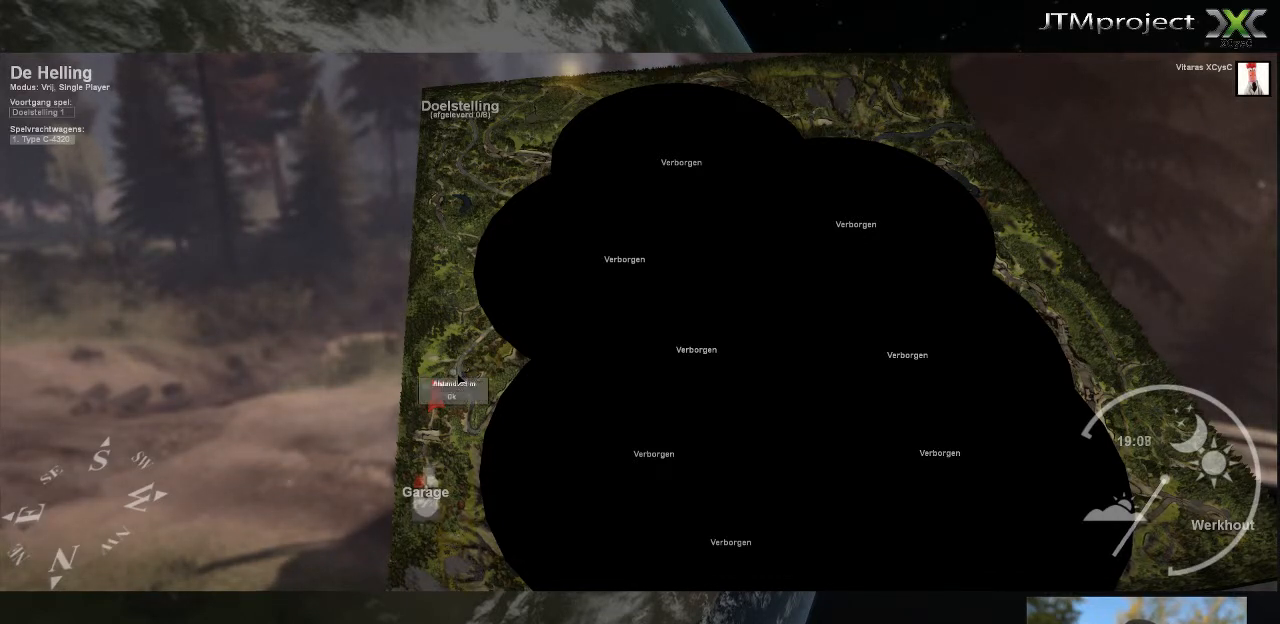
{"keys": [], "mouse": [], "mouse_move": "still", "events": [[40, "mouse_left", "up"]]}
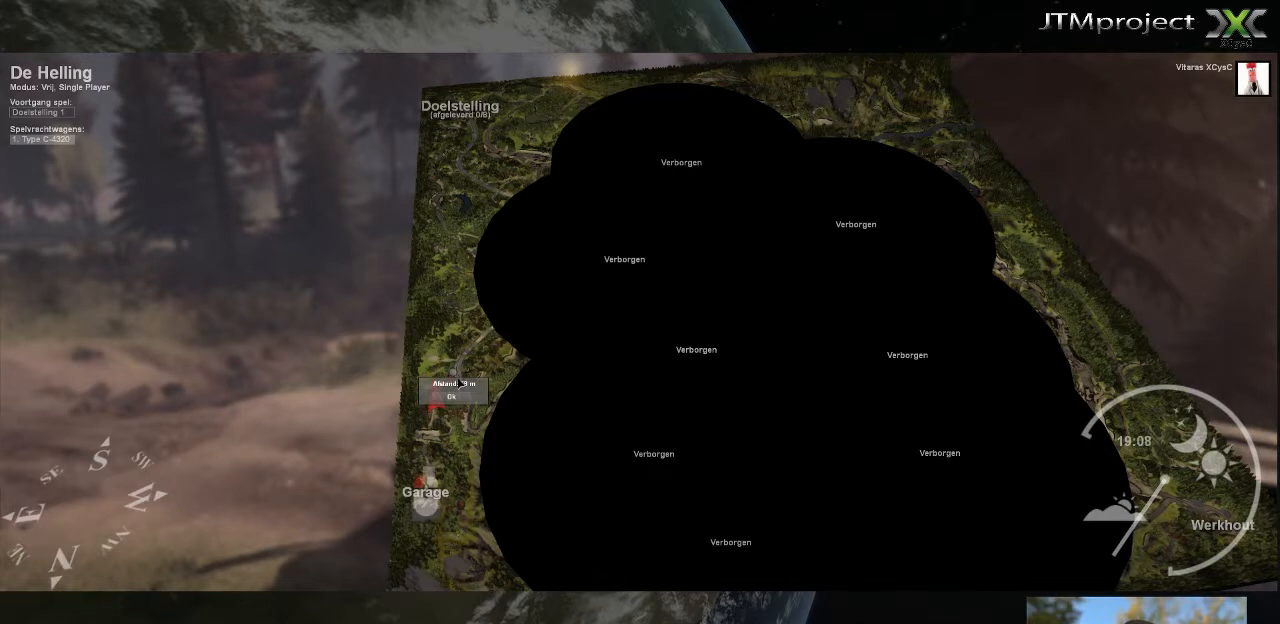
{"keys": [], "mouse": [], "mouse_move": "down", "events": []}
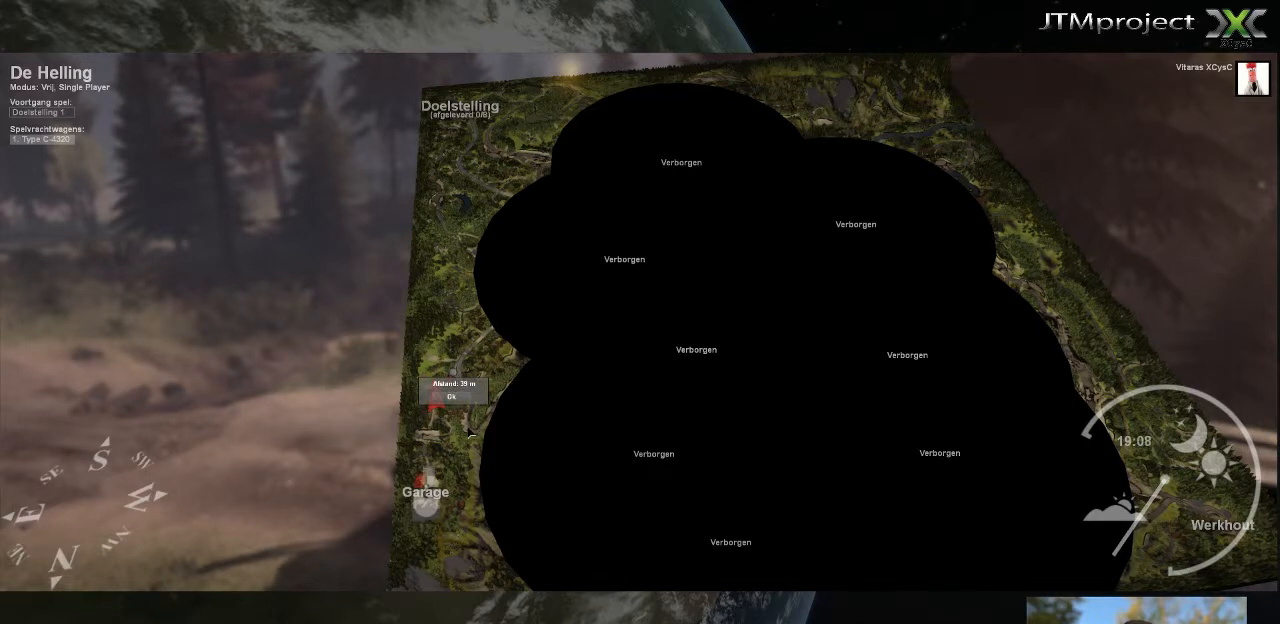
{"keys": [], "mouse": [], "mouse_move": "still", "events": []}